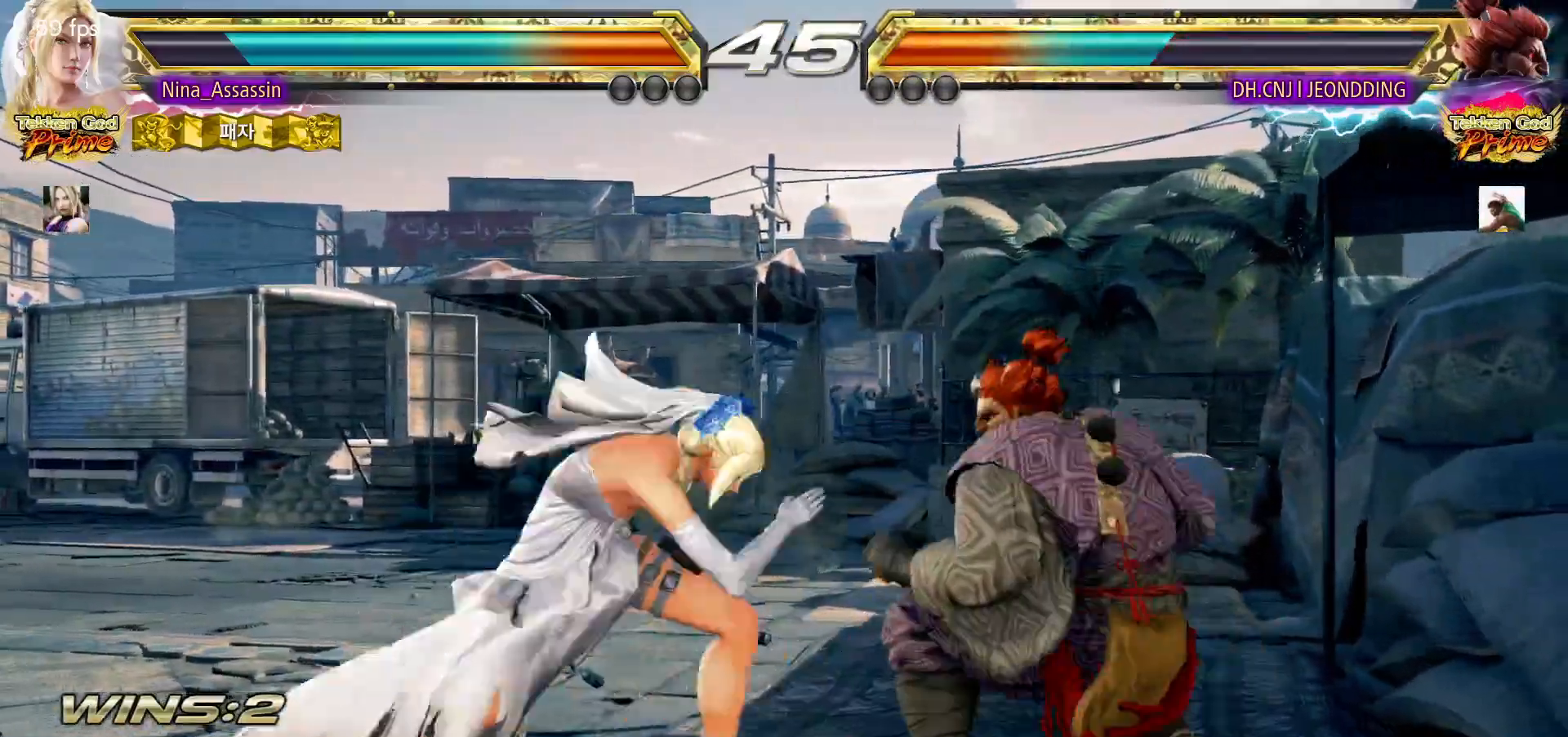
Gameplay with a controller (arcade stick); each line is a JSON object with the inputs held at the frame after it (dt_ms = milliseconds from this image to that frame). "events" lists button and stick changes between this image and that frame as [ms after this image, input, new state], when the widget could be followed in between. Not read: L3 R3.
{"dt_ms": 500, "buttons": [], "left_stick": "center", "events": [[17, "SQUARE", "up"], [100, "SQUARE", "down"], [150, "SQUARE", "up"], [200, "SQUARE", "down"], [233, "SQUARE", "up"], [267, "SQUARE", "down"], [333, "SQUARE", "up"], [367, "SQUARE", "down"], [400, "SQUARE", "up"], [450, "SQUARE", "down"], [500, "SQUARE", "up"]]}
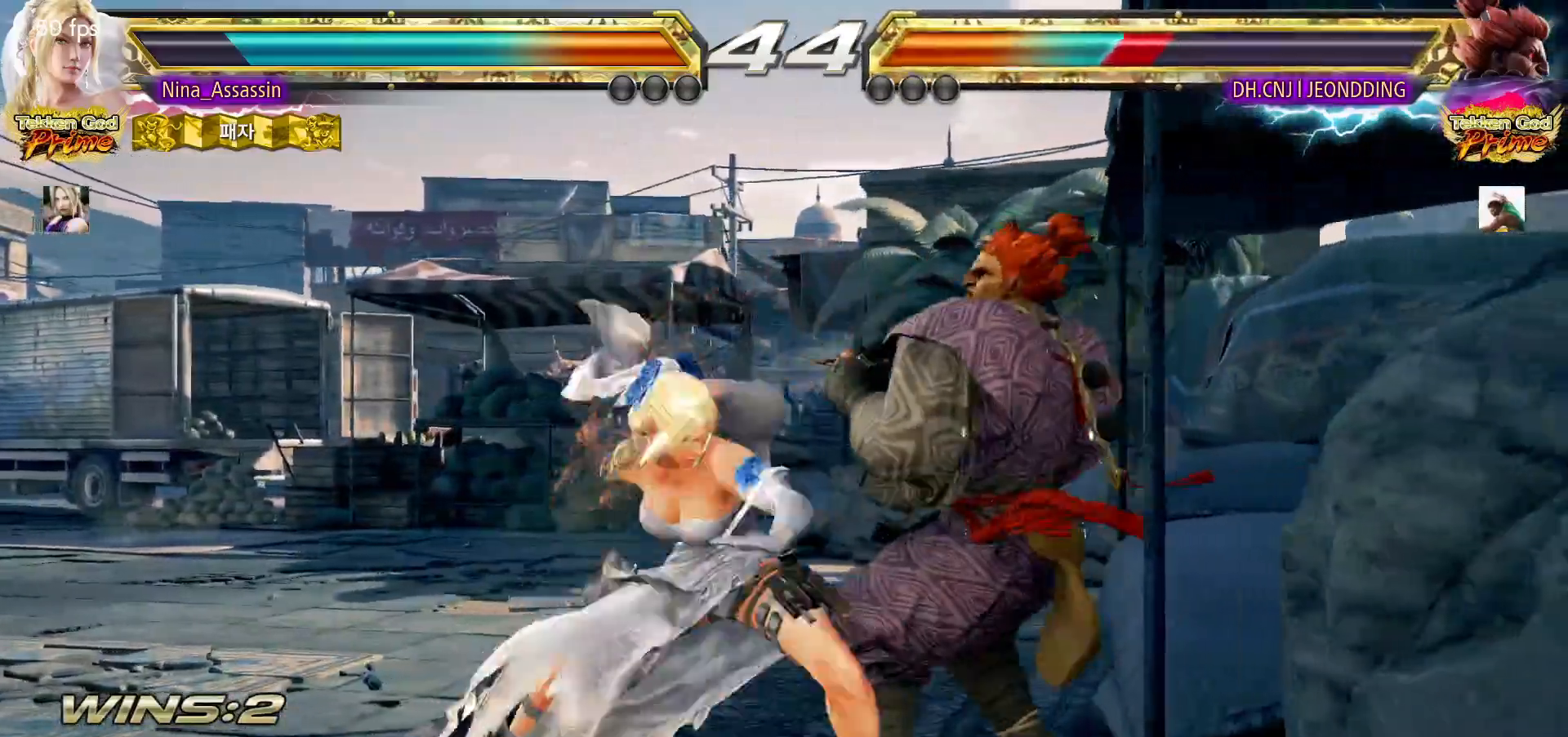
{"dt_ms": 500, "buttons": [], "left_stick": "center", "events": [[50, "SQUARE", "down"], [67, "SQUARE", "up"], [117, "SQUARE", "down"], [167, "SQUARE", "up"], [200, "SQUARE", "down"], [250, "SQUARE", "up"]]}
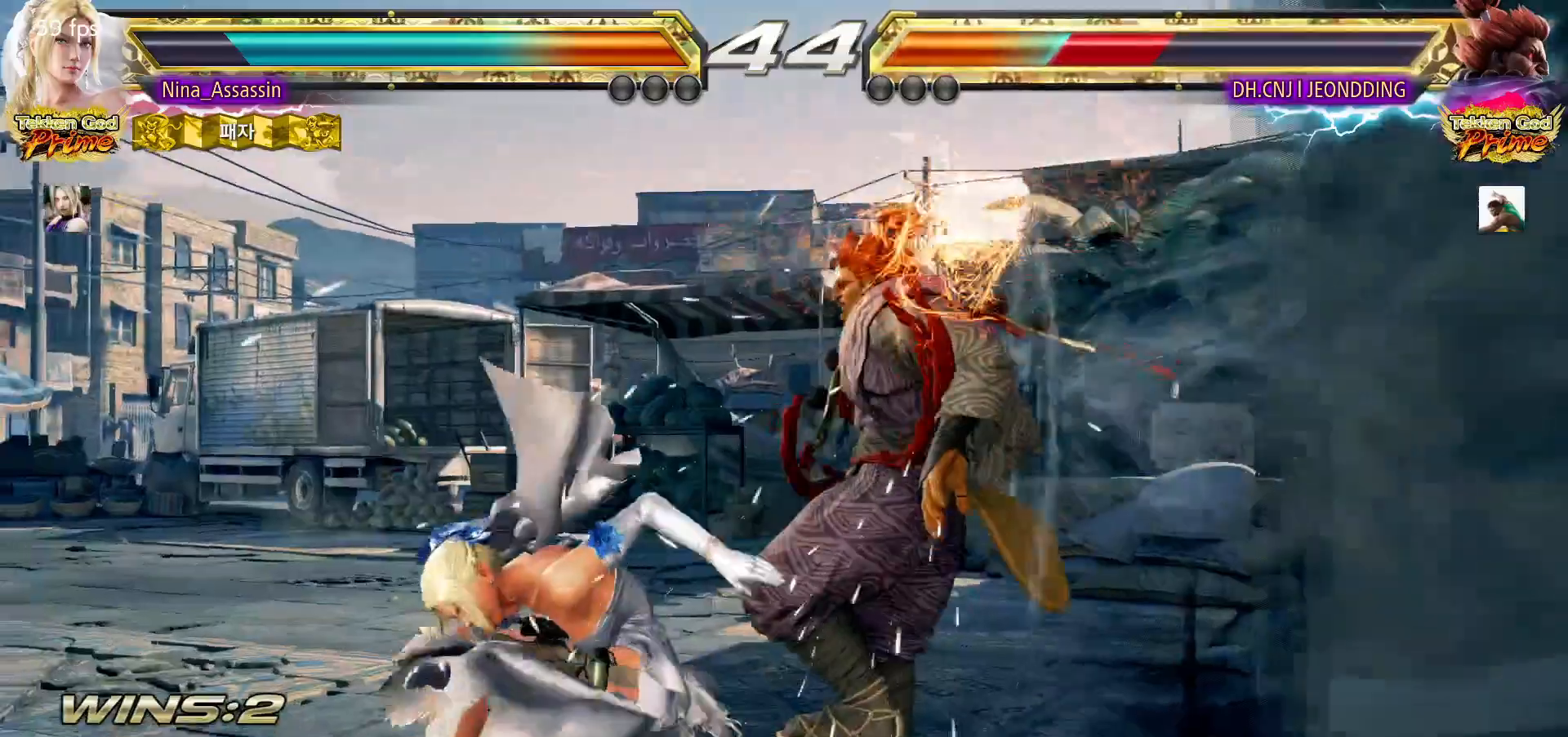
{"dt_ms": 500, "buttons": [], "left_stick": "center", "events": [[133, "left_stick", "down"], [217, "left_stick", "center"], [383, "left_stick", "left"], [467, "left_stick", "center"]]}
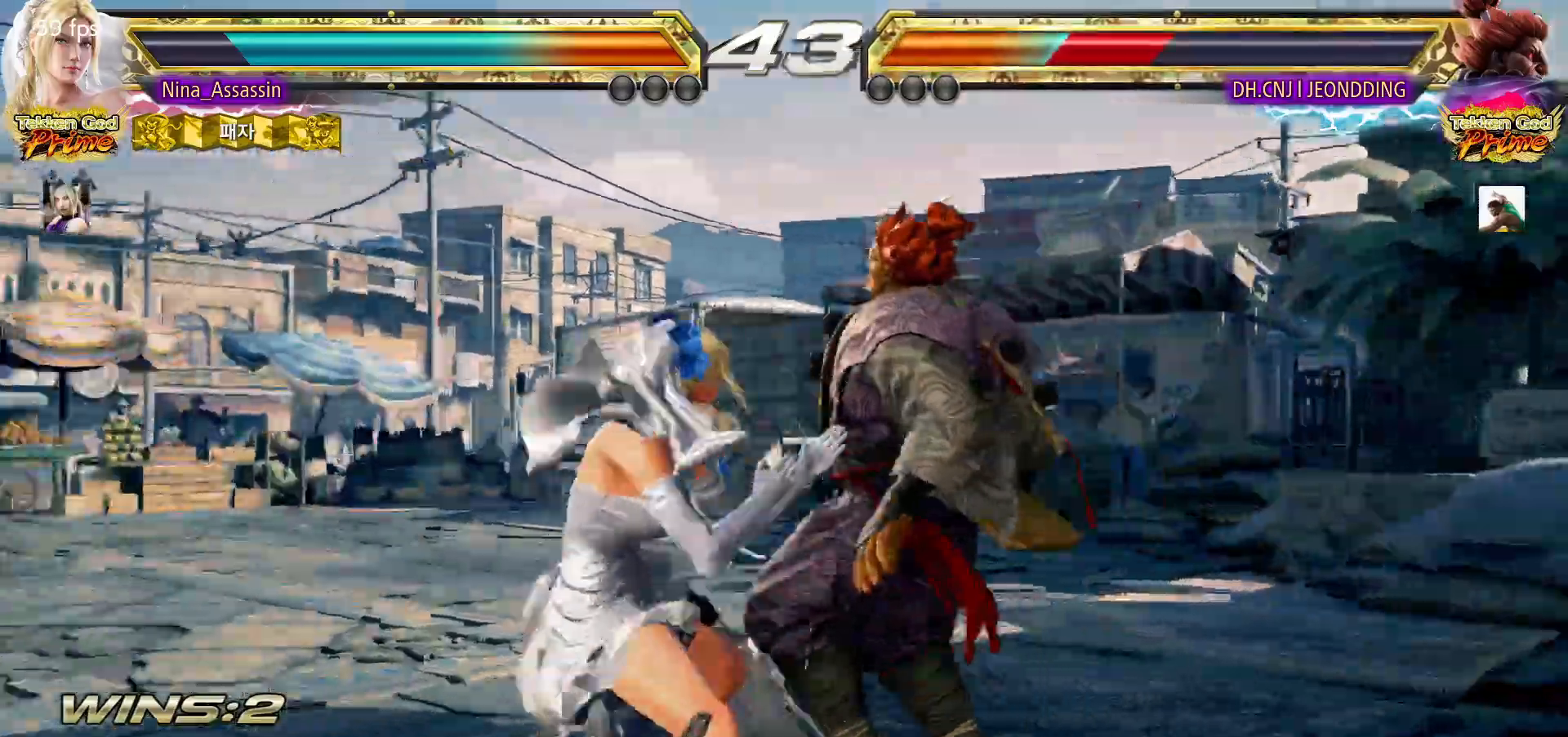
{"dt_ms": 500, "buttons": [], "left_stick": "center", "events": [[17, "left_stick", "down-right"], [50, "CROSS", "down"], [117, "CROSS", "up"], [167, "TRIANGLE", "down"], [167, "left_stick", "center"], [233, "TRIANGLE", "up"]]}
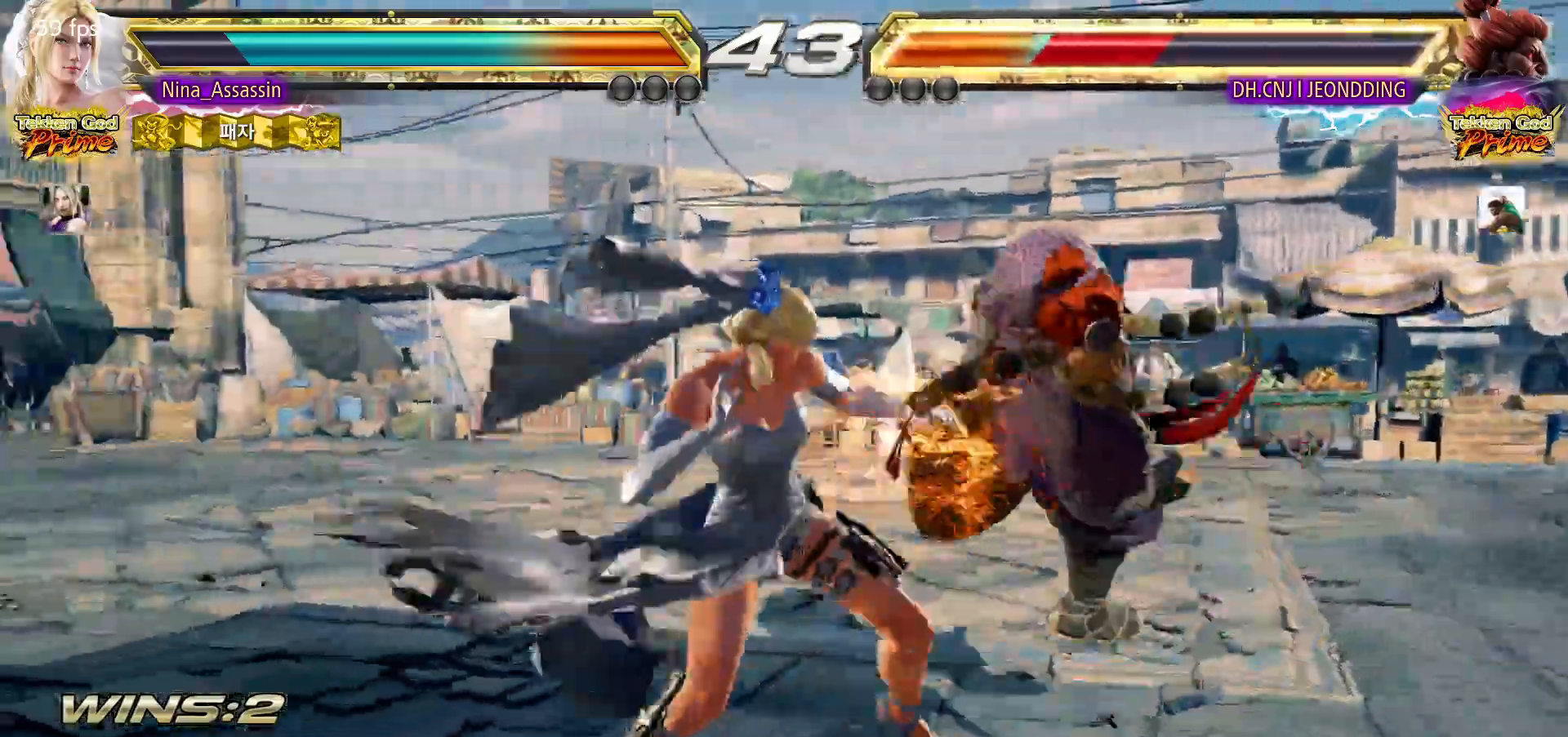
{"dt_ms": 500, "buttons": ["SQUARE"], "left_stick": "right", "events": [[233, "left_stick", "right"], [350, "TRIANGLE", "down"], [417, "TRIANGLE", "up"], [467, "SQUARE", "down"]]}
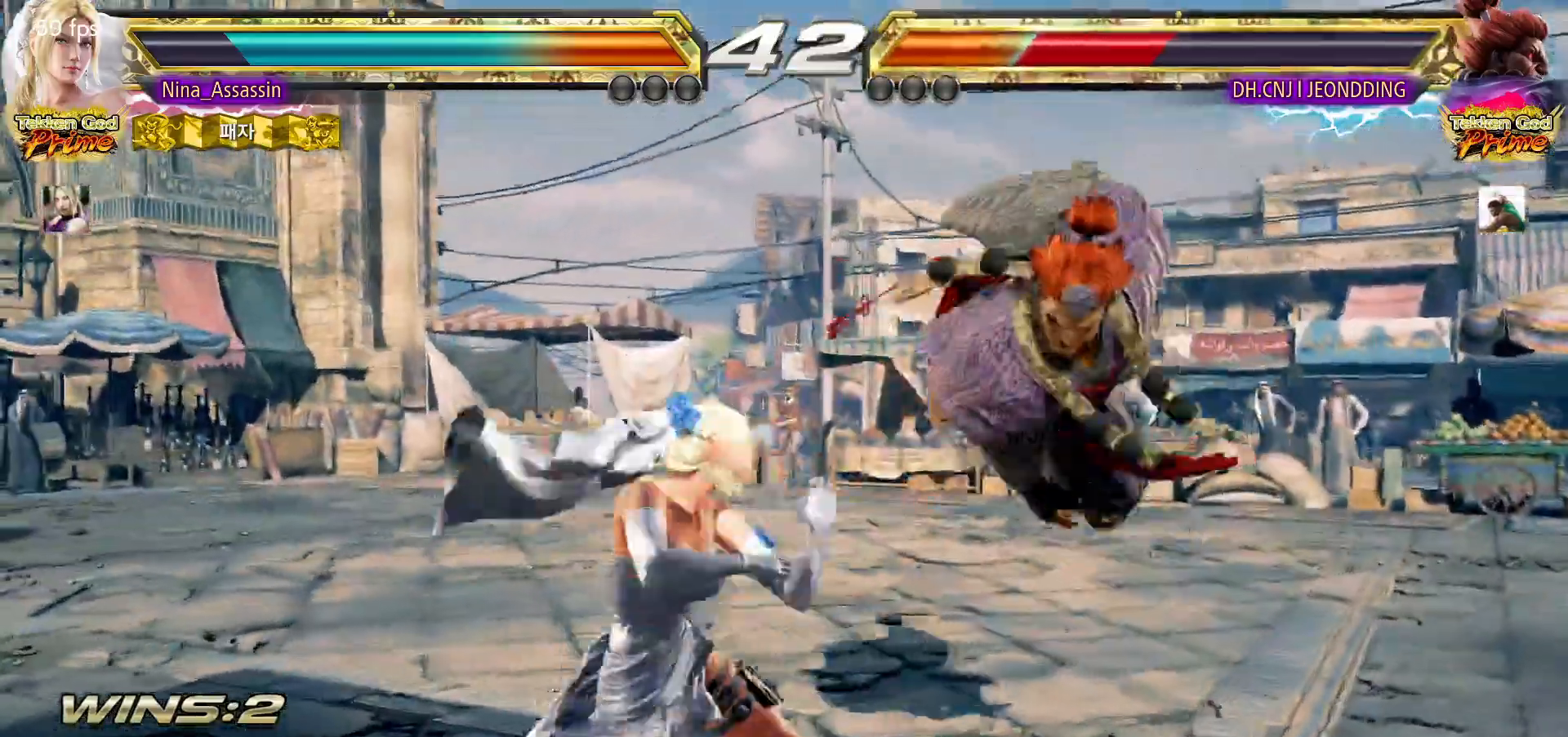
{"dt_ms": 500, "buttons": [], "left_stick": "right"}
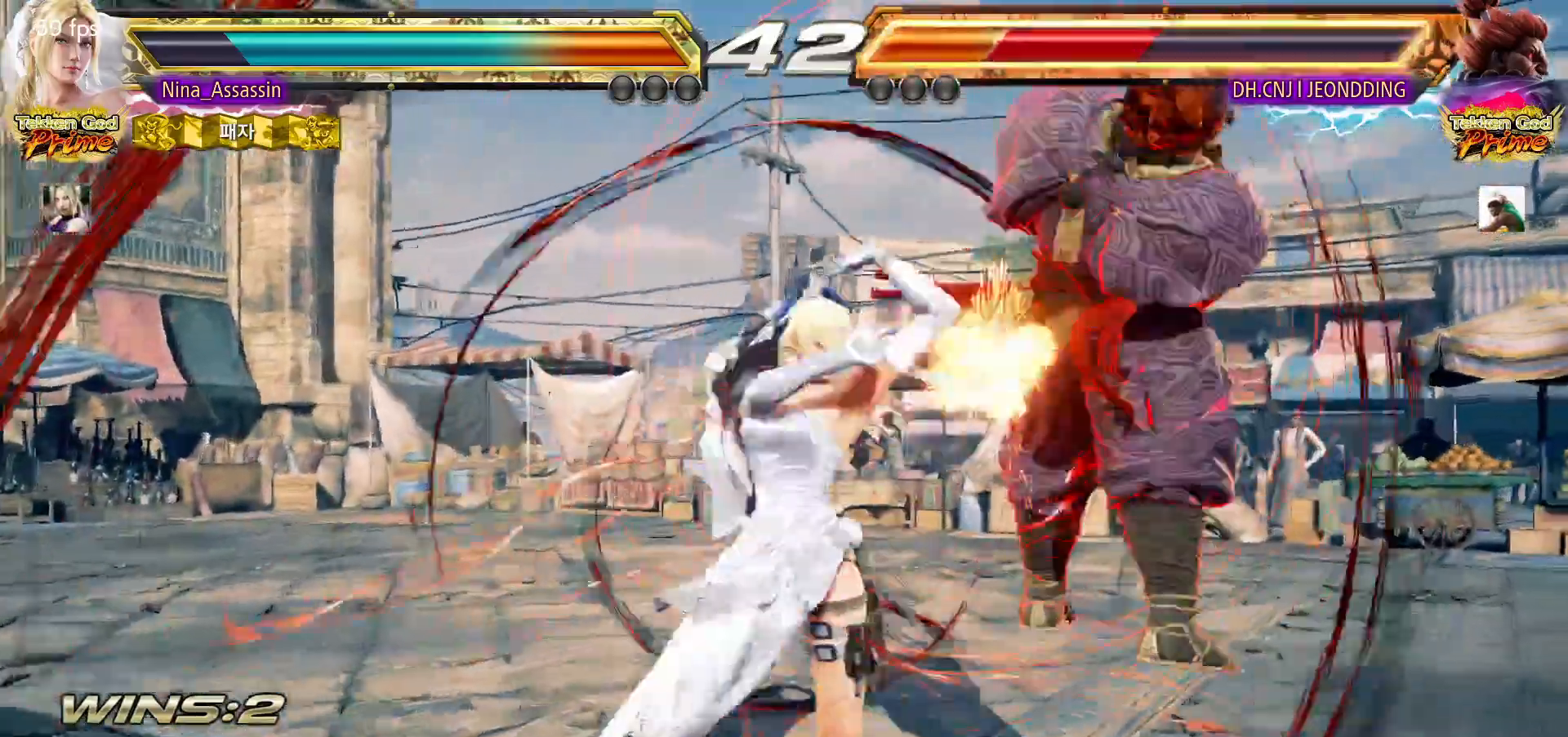
{"dt_ms": 500, "buttons": [], "left_stick": "center"}
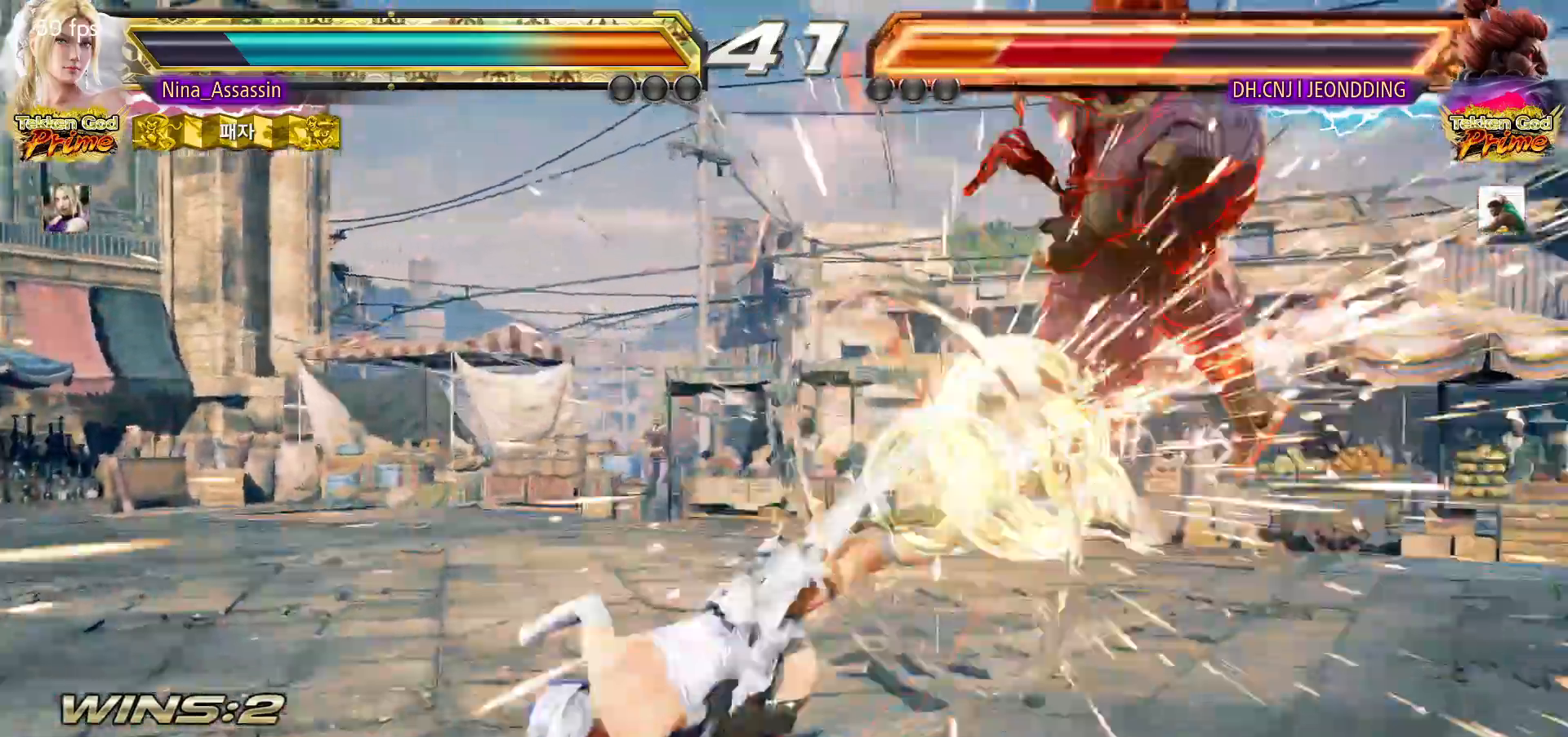
{"dt_ms": 1000, "buttons": ["SQUARE"], "left_stick": "center"}
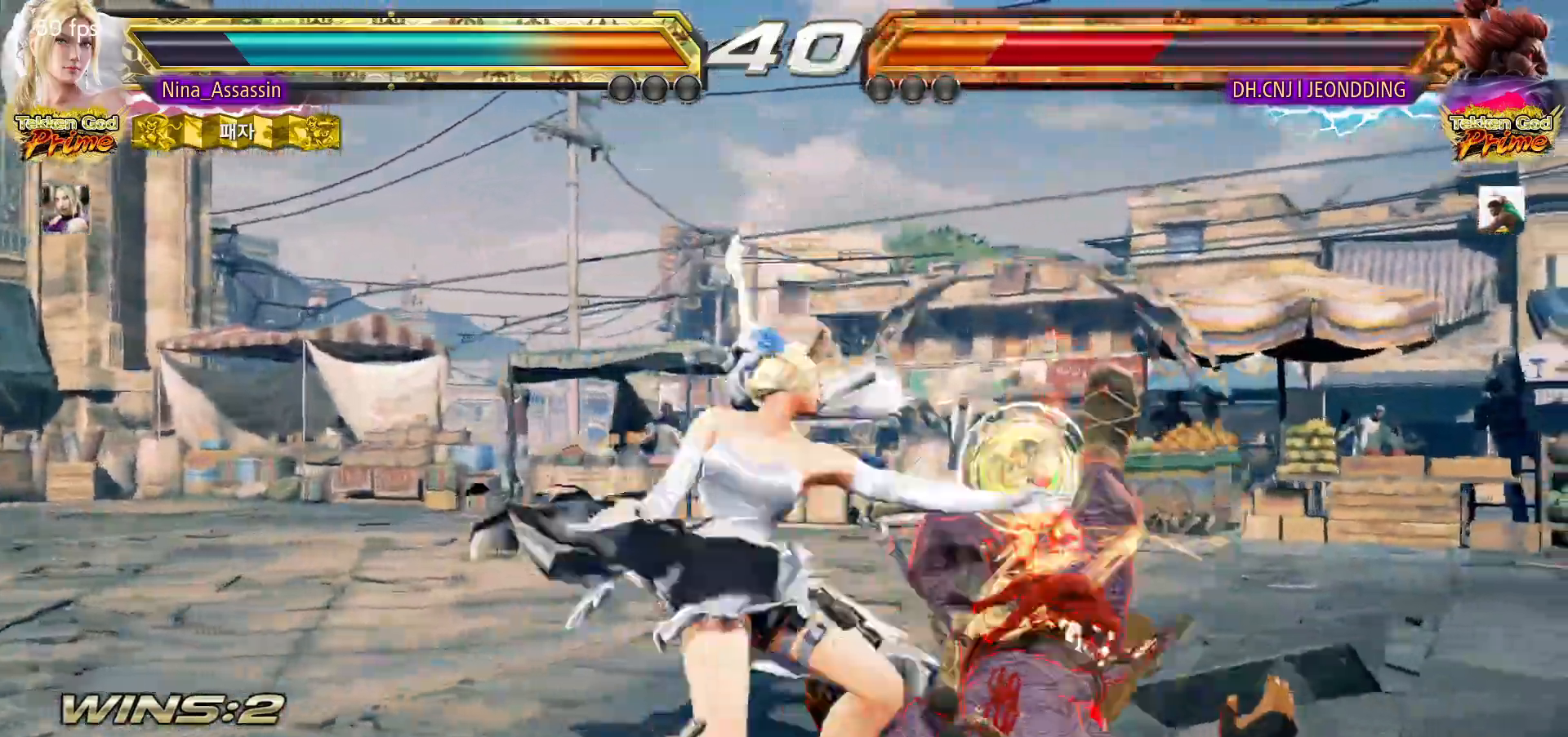
{"dt_ms": 500, "buttons": [], "left_stick": "center"}
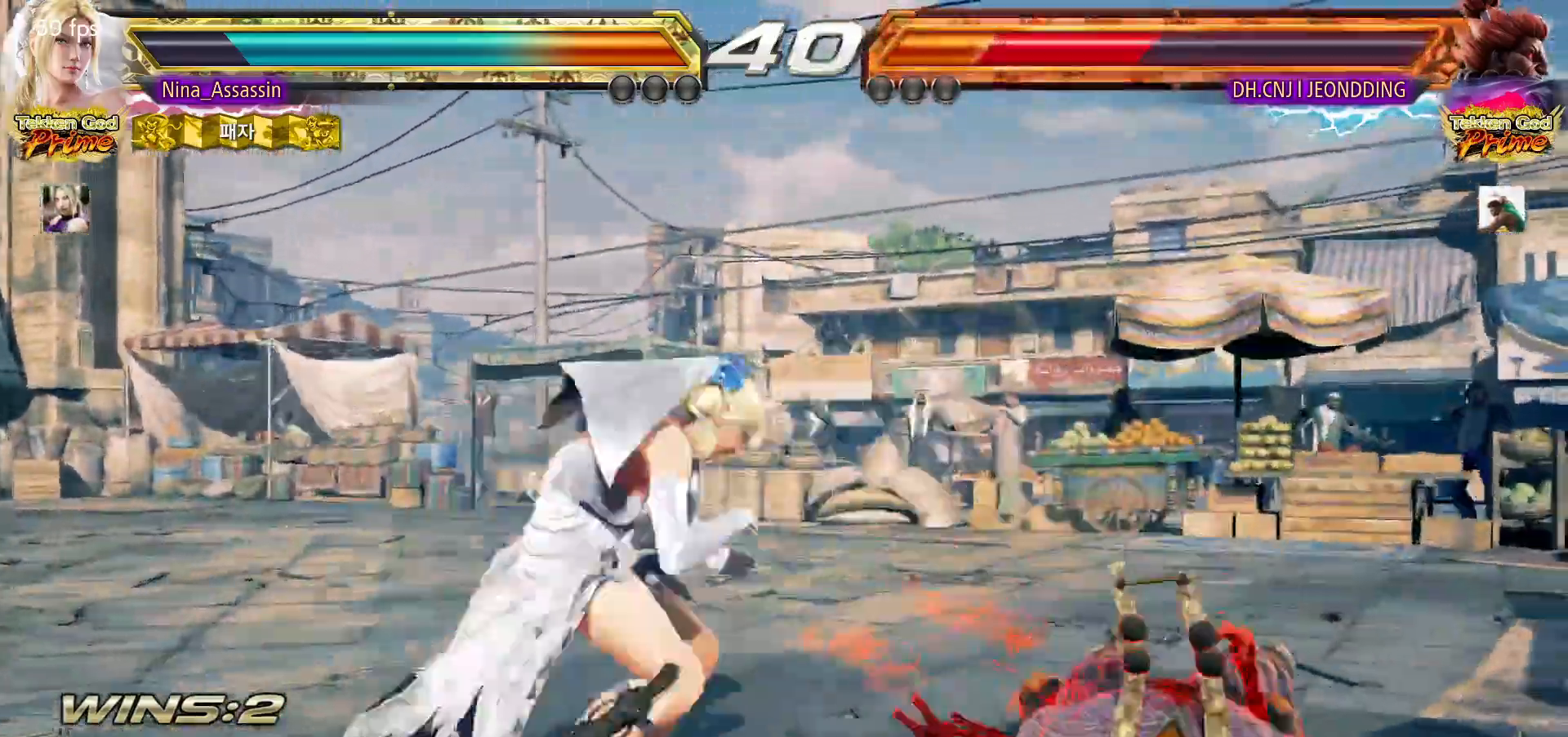
{"dt_ms": 500, "buttons": [], "left_stick": "left", "events": [[67, "SQUARE", "down"], [117, "SQUARE", "up"], [233, "left_stick", "left"]]}
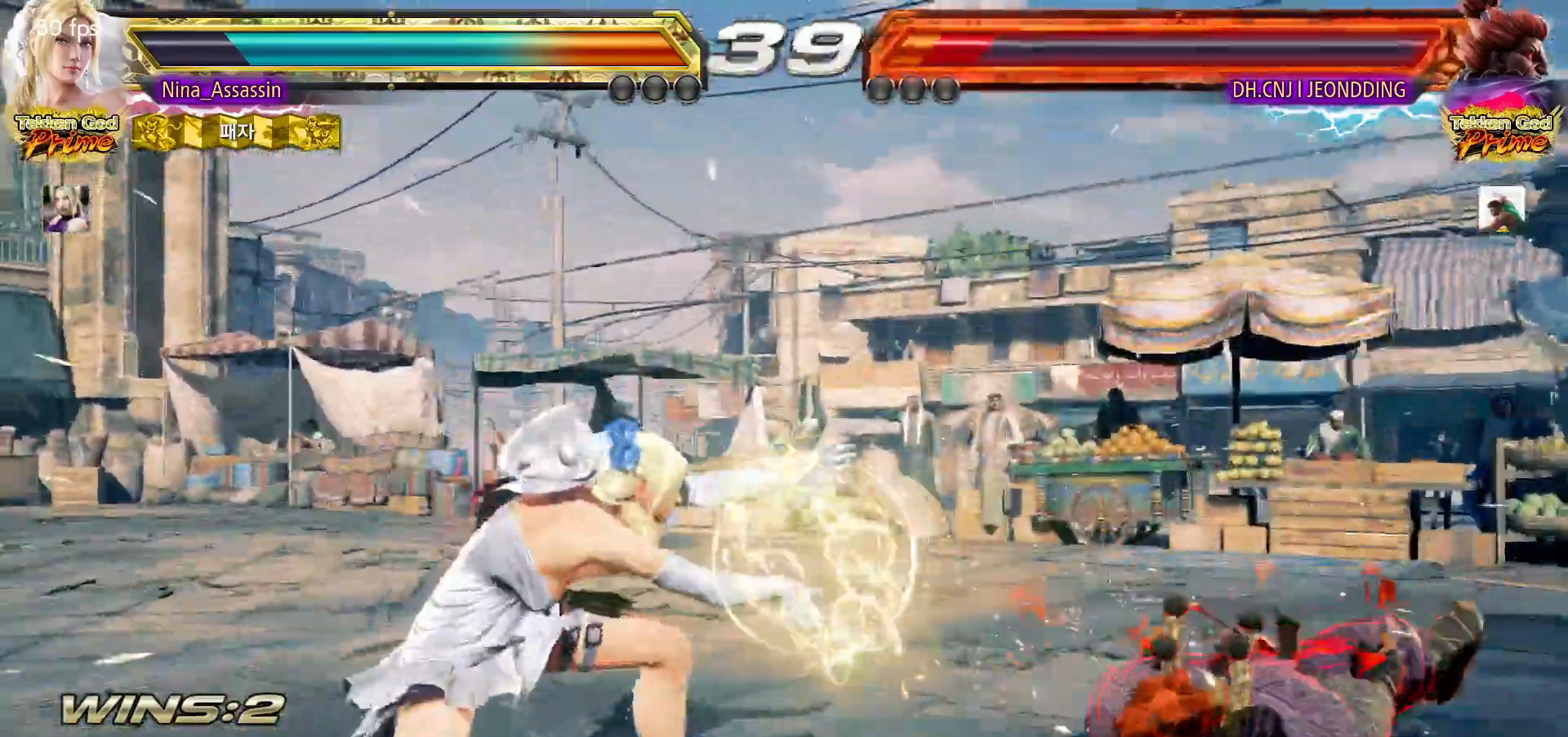
{"dt_ms": 500, "buttons": [], "left_stick": "right"}